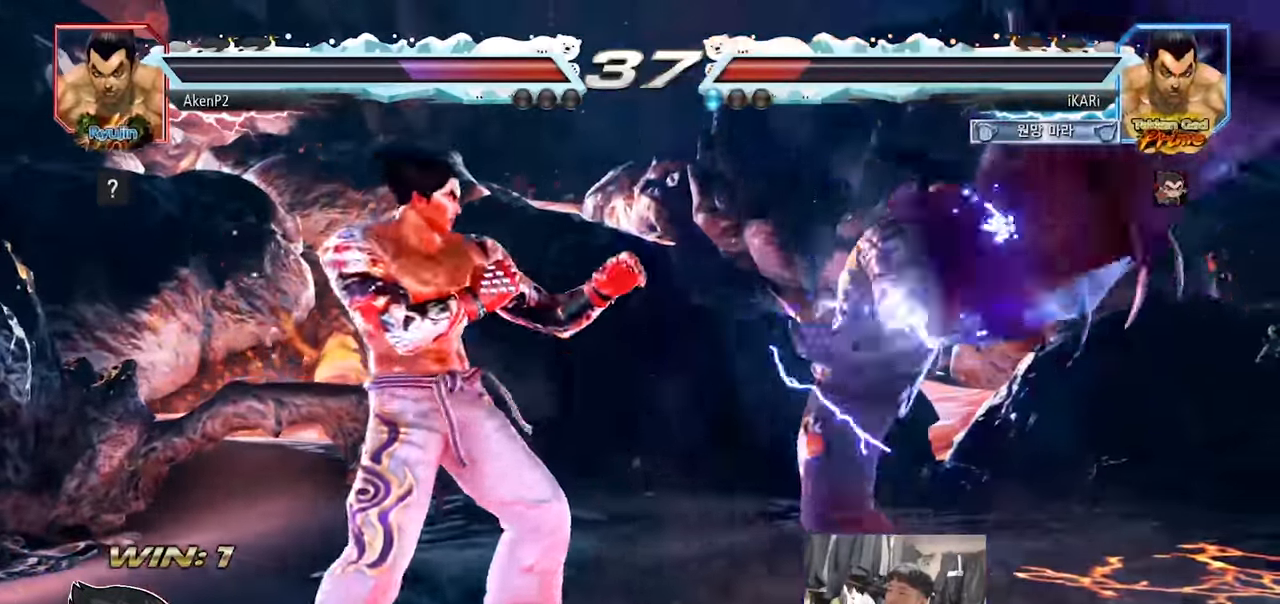
Gameplay with a controller (arcade stick); each line is a JSON object with the inputs held at the frame after it. "events" lists button and stick changes between this image and that frame as [ms after this image, input, new state], when the widget could be followed in between. Not read: L3 R3.
{"buttons": [], "left_stick": "right", "events": []}
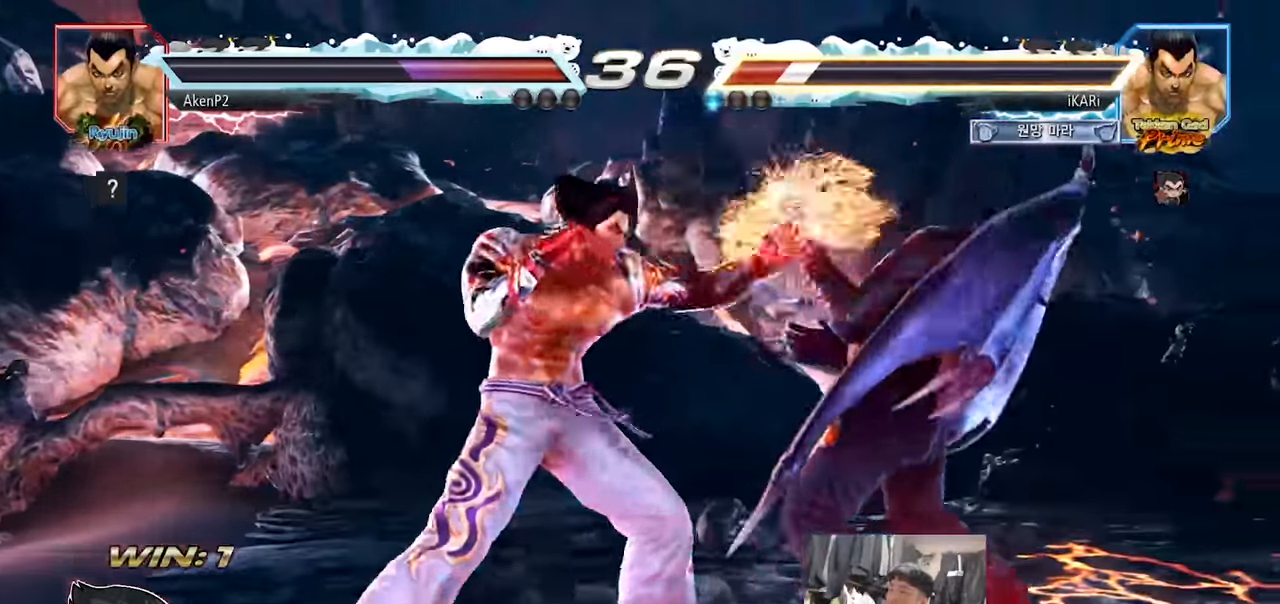
{"buttons": [], "left_stick": "center", "events": [[350, "left_stick", "center"]]}
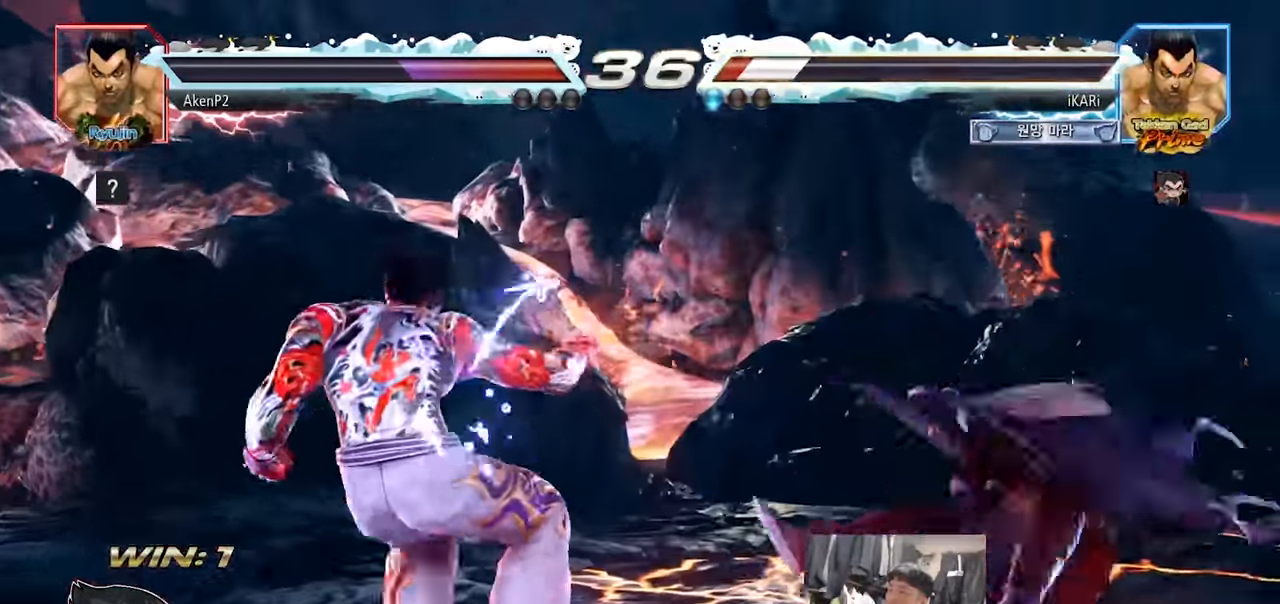
{"buttons": [], "left_stick": "right", "events": [[434, "left_stick", "right"]]}
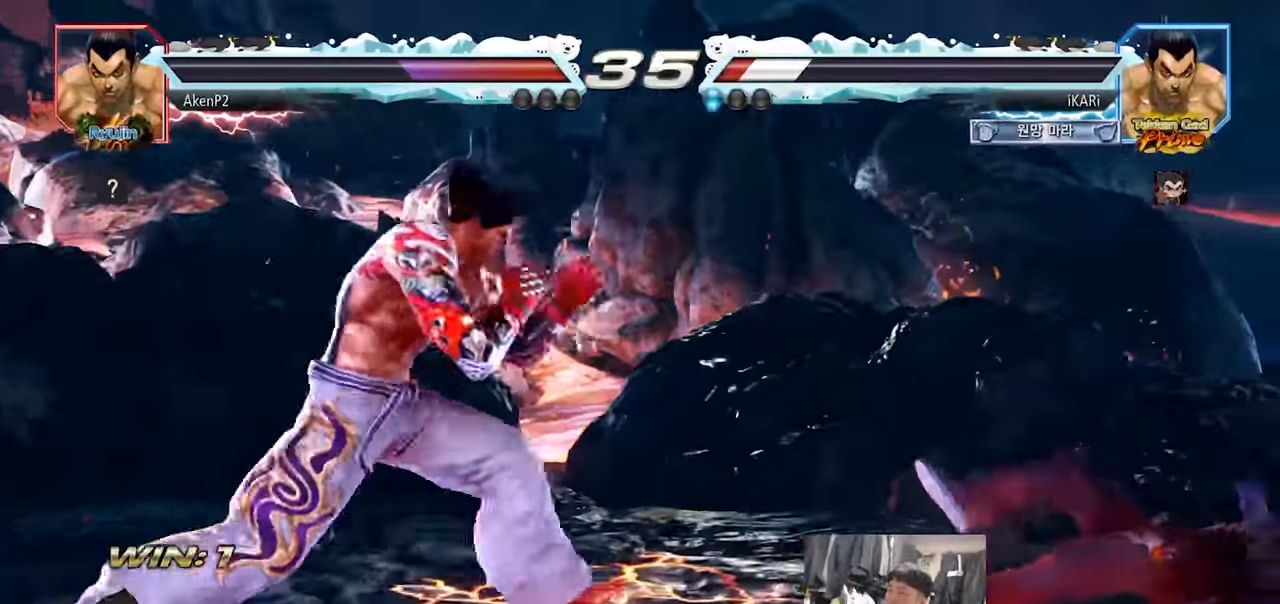
{"buttons": [], "left_stick": "down-left", "events": [[434, "left_stick", "down-left"]]}
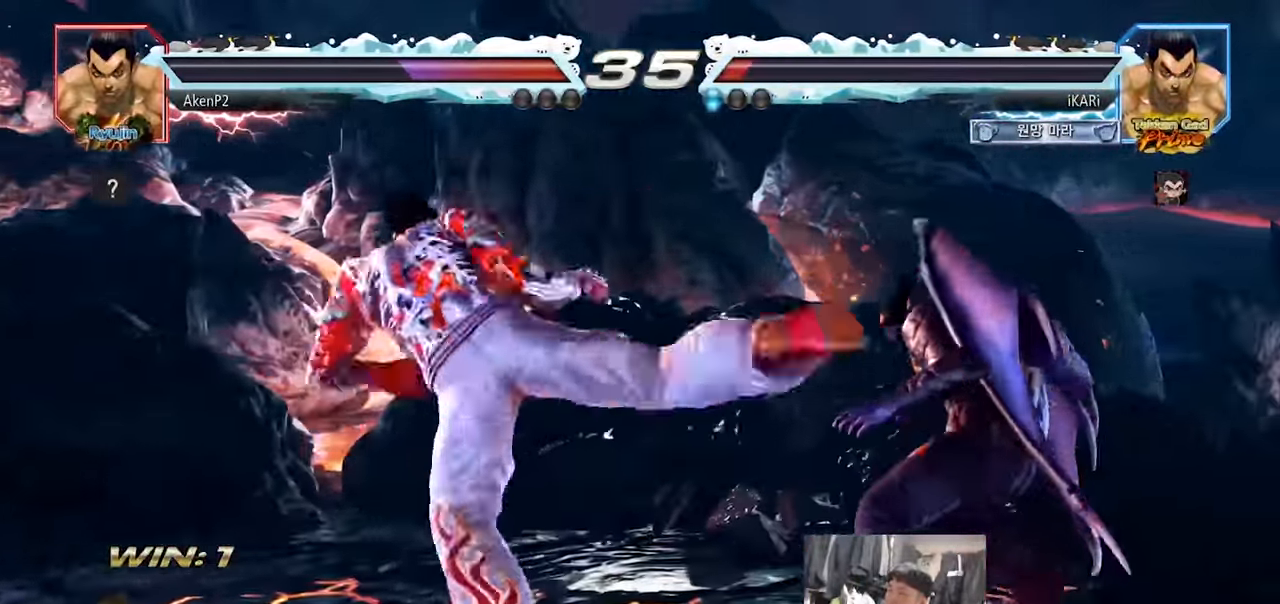
{"buttons": [], "left_stick": "left"}
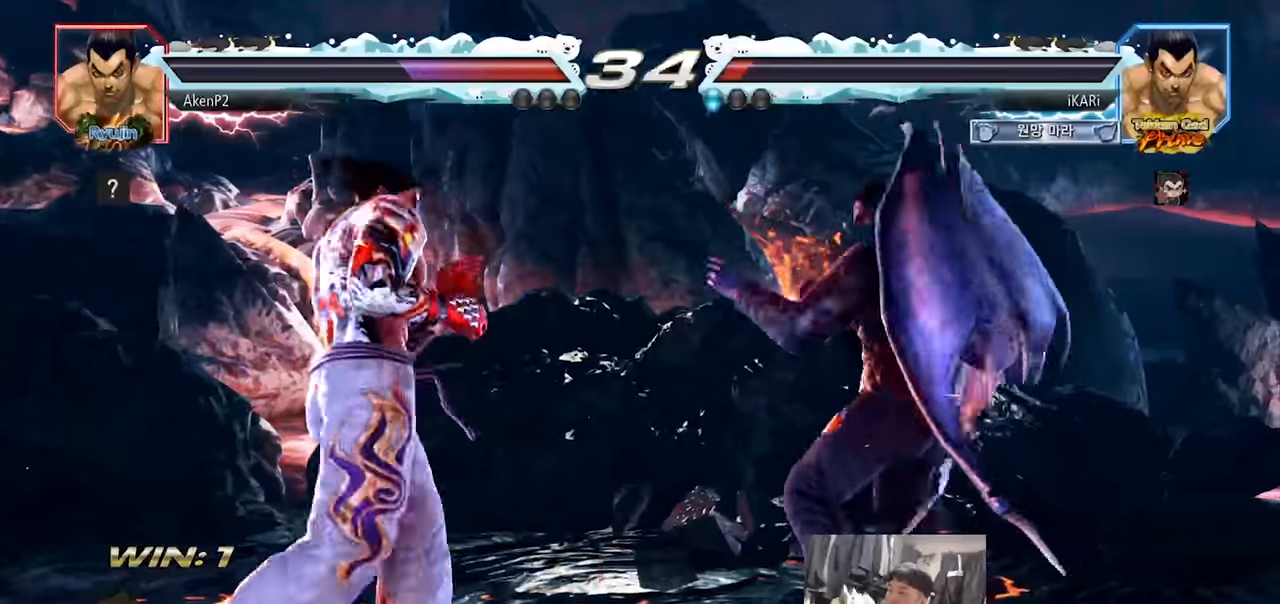
{"buttons": [], "left_stick": "center", "events": [[17, "left_stick", "down"], [100, "left_stick", "center"], [167, "left_stick", "right"], [467, "left_stick", "center"]]}
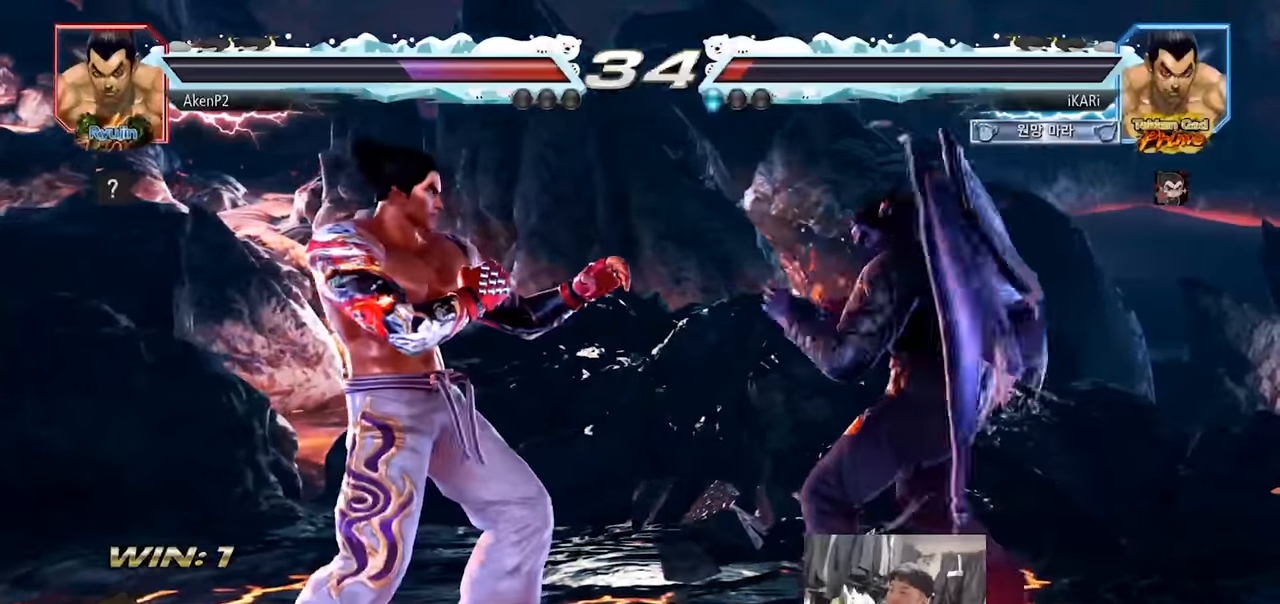
{"buttons": [], "left_stick": "right", "events": [[117, "left_stick", "right"], [167, "left_stick", "center"], [251, "left_stick", "right"], [351, "left_stick", "center"], [501, "left_stick", "right"]]}
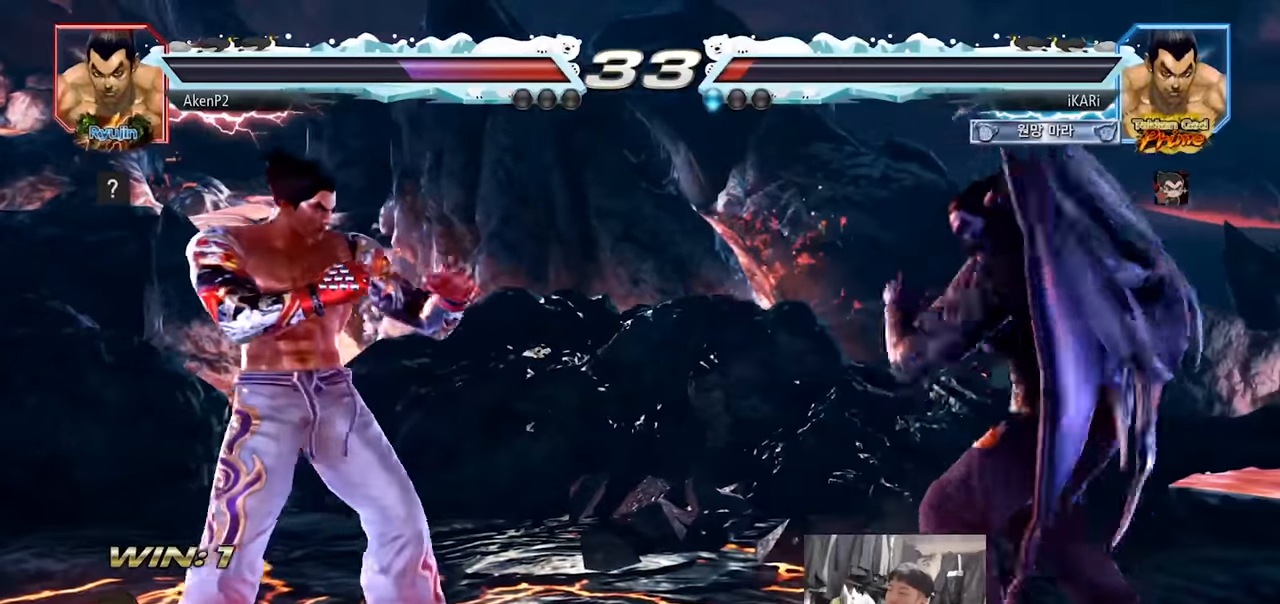
{"buttons": [], "left_stick": "down", "events": [[67, "left_stick", "center"], [133, "left_stick", "right"], [200, "left_stick", "center"], [500, "left_stick", "down"]]}
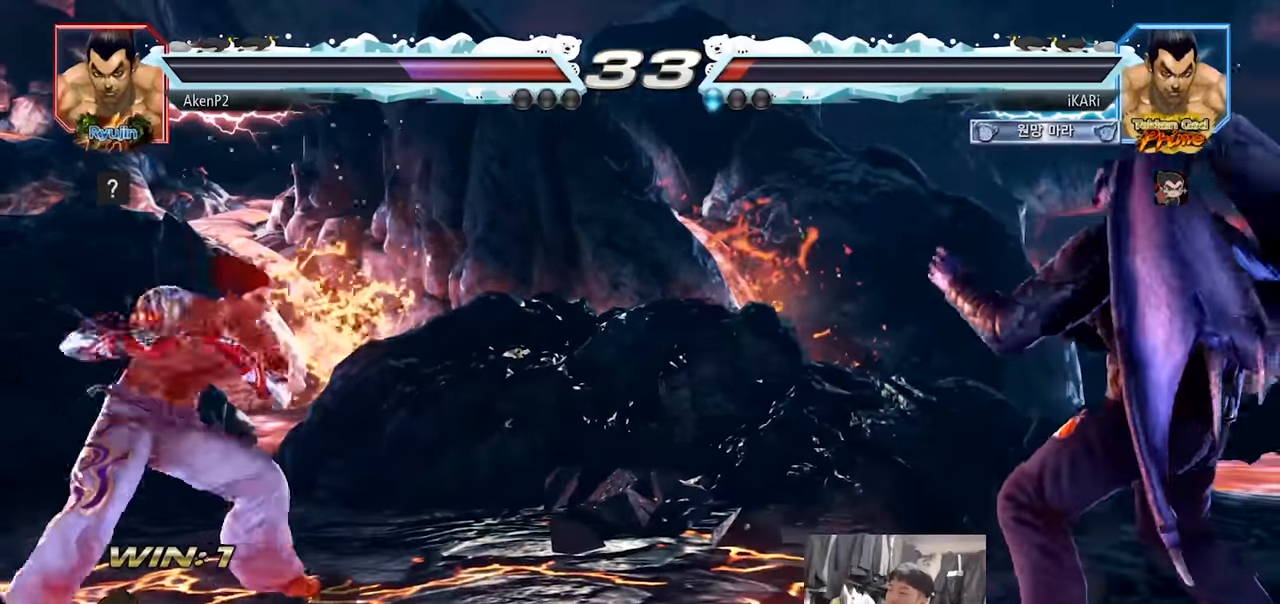
{"buttons": [], "left_stick": "center", "events": [[117, "left_stick", "left"], [368, "left_stick", "center"]]}
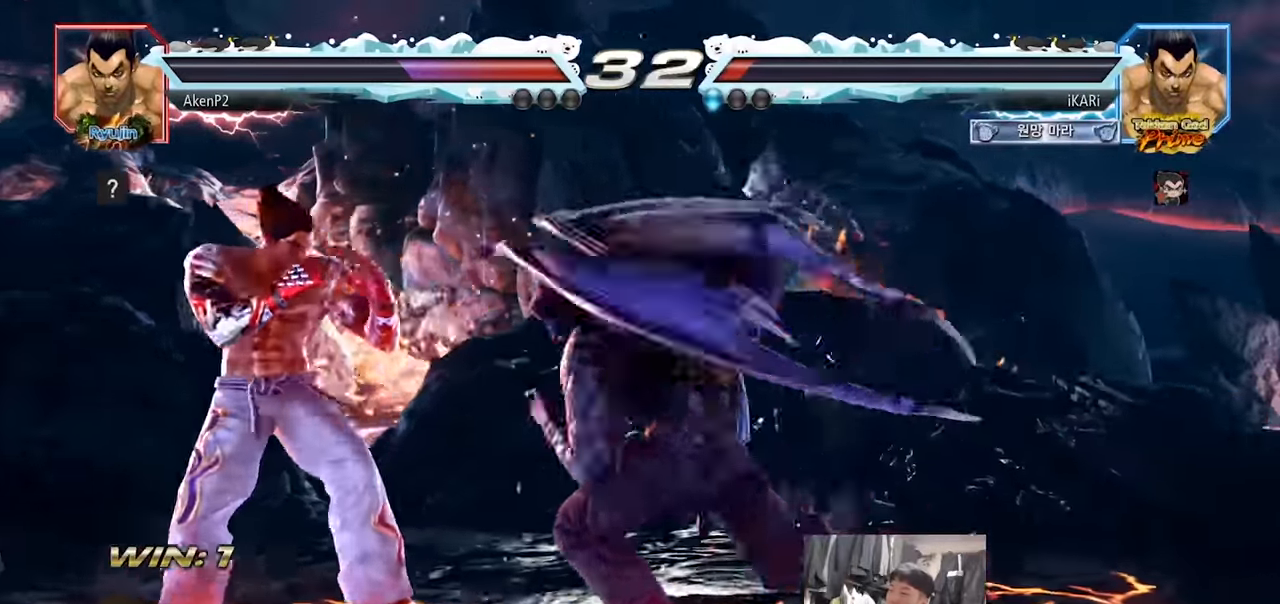
{"buttons": [], "left_stick": "center", "events": [[384, "left_stick", "right"], [434, "left_stick", "center"]]}